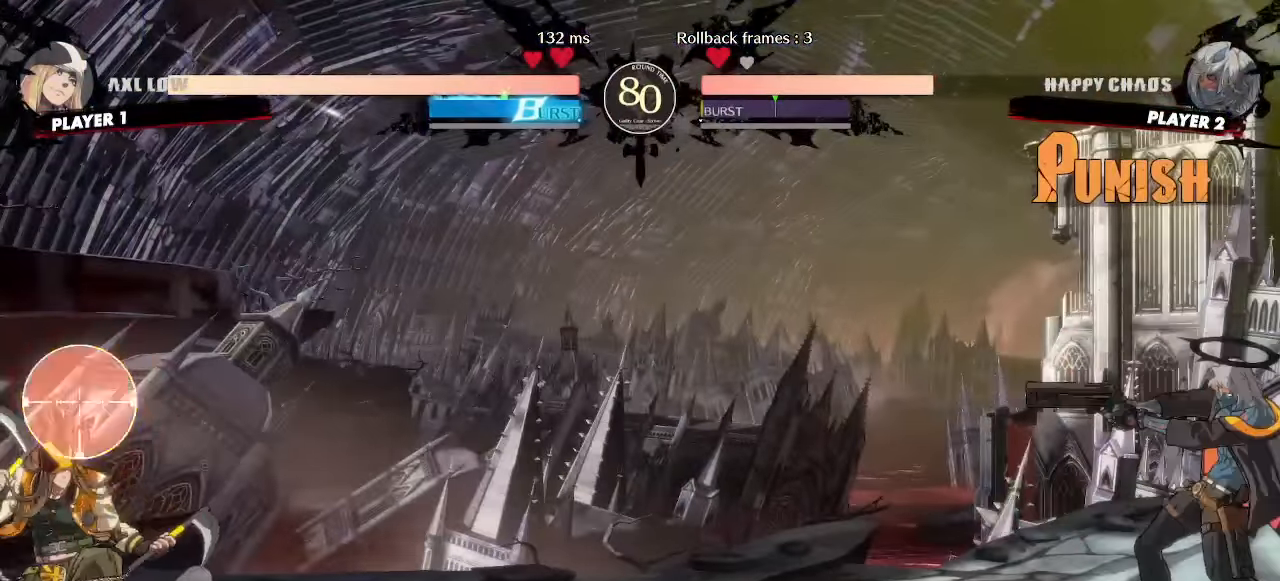
Gameplay with a controller (arcade stick); each line is a JSON object with the inputs held at the frame after it (dt_ms = milliseconds from this image to that frame). "events" lists button and stick changes between this image and that frame as [ms after this image, input, new state], when the widget could be followed in between. Not read: L1 L3 P R3 other_buttons.
{"dt_ms": 500, "buttons": [], "events": [[66, "DPAD_LEFT", "down"], [100, "DPAD_DOWN", "up"], [150, "DPAD_LEFT", "up"], [383, "DPAD_DOWN", "down"], [433, "DPAD_DOWN", "up"]]}
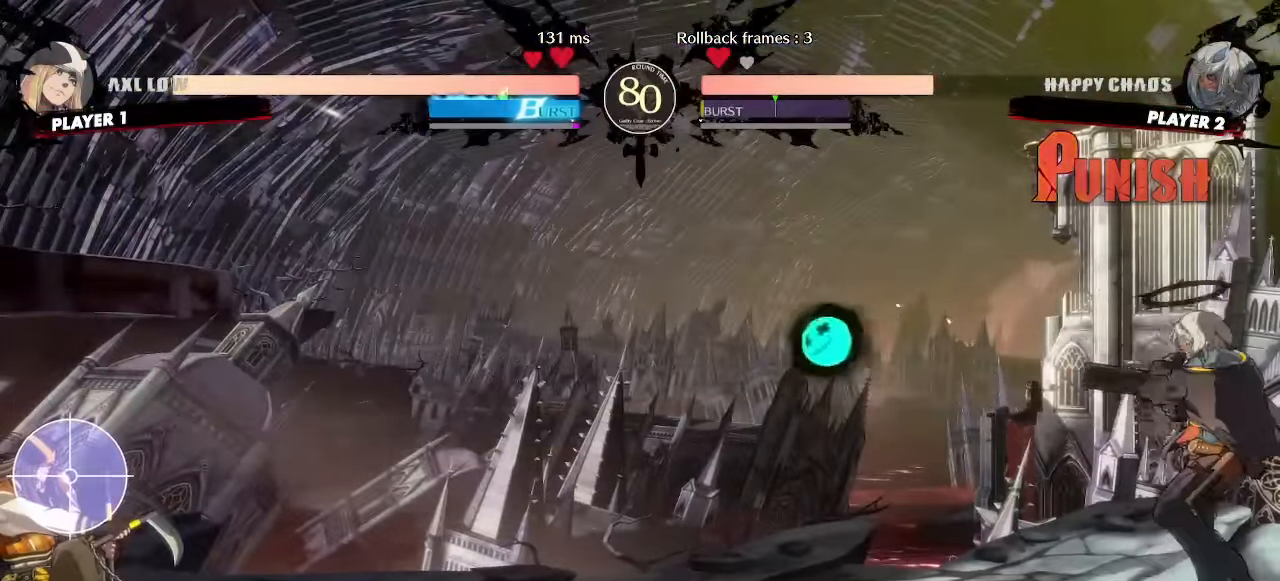
{"dt_ms": 1000, "buttons": []}
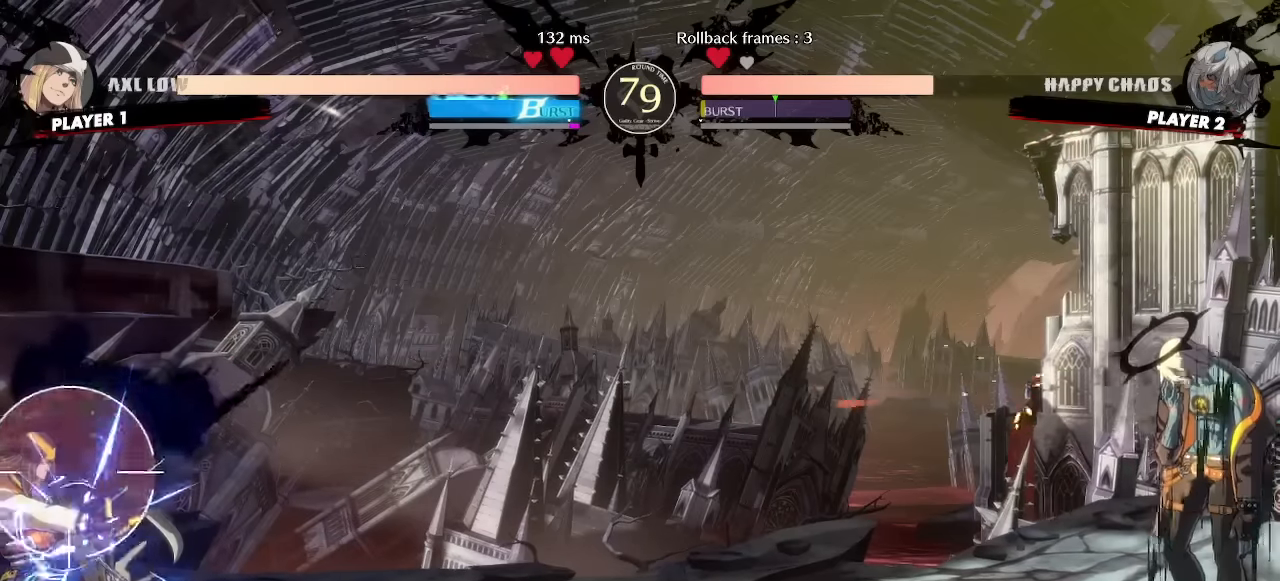
{"dt_ms": 500, "buttons": [], "events": [[67, "DPAD_RIGHT", "down"], [250, "DPAD_RIGHT", "up"]]}
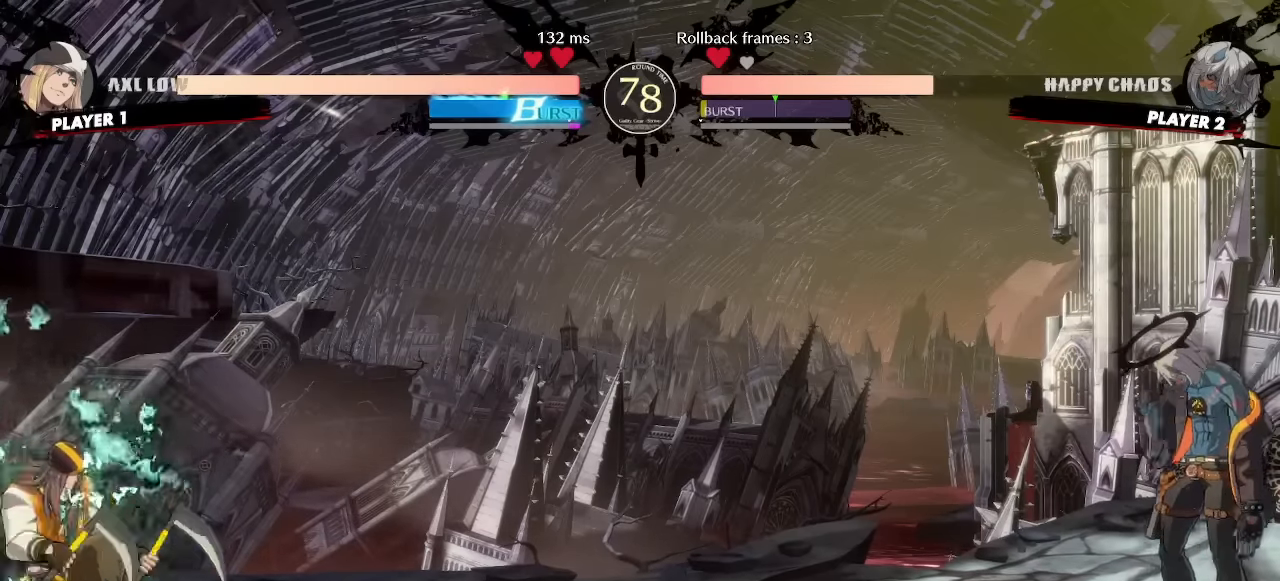
{"dt_ms": 500, "buttons": [], "events": [[200, "DPAD_DOWN", "down"], [267, "DPAD_RIGHT", "down"], [317, "DPAD_DOWN", "up"], [333, "K", "down"], [383, "DPAD_RIGHT", "up"], [417, "K", "up"]]}
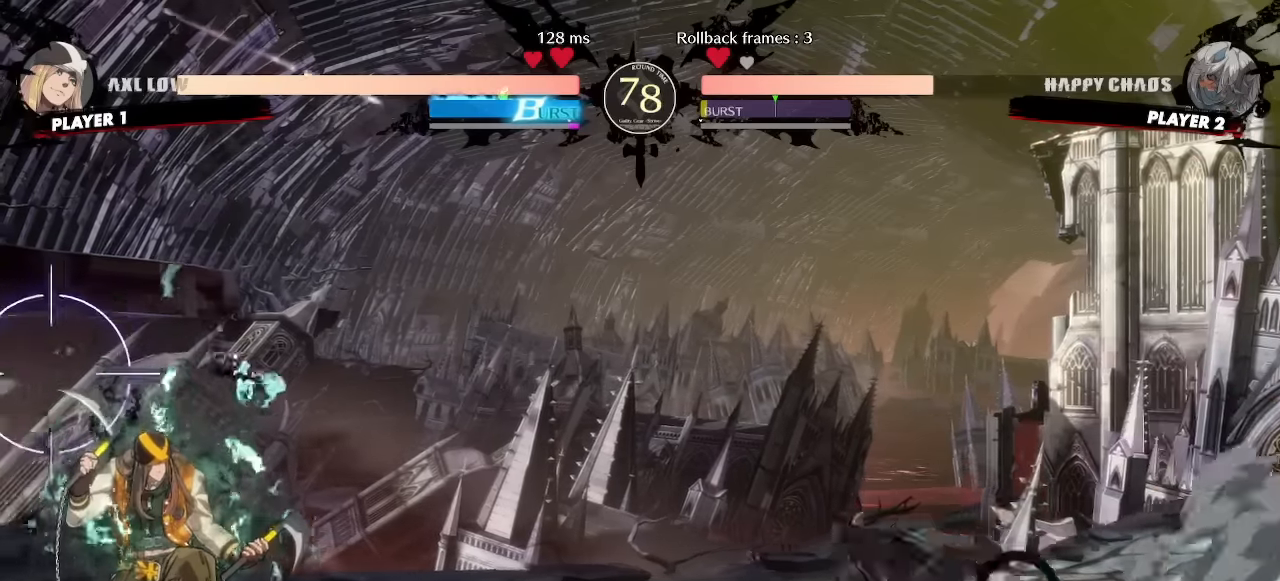
{"dt_ms": 1000, "buttons": []}
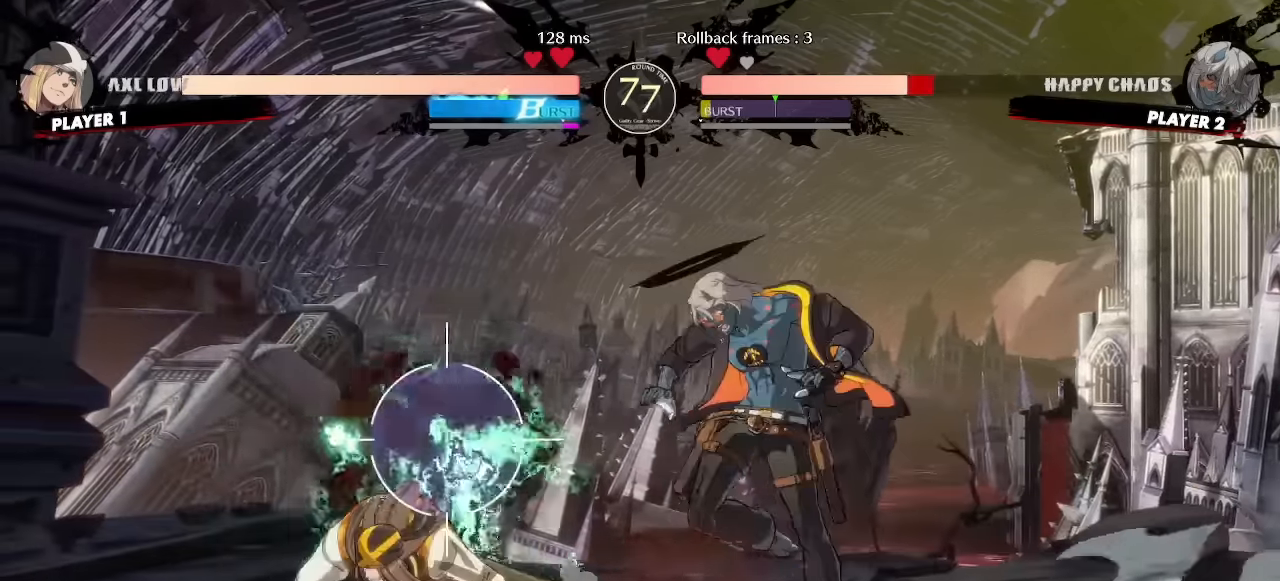
{"dt_ms": 500, "buttons": ["DPAD_RIGHT"], "events": [[200, "DPAD_RIGHT", "down"]]}
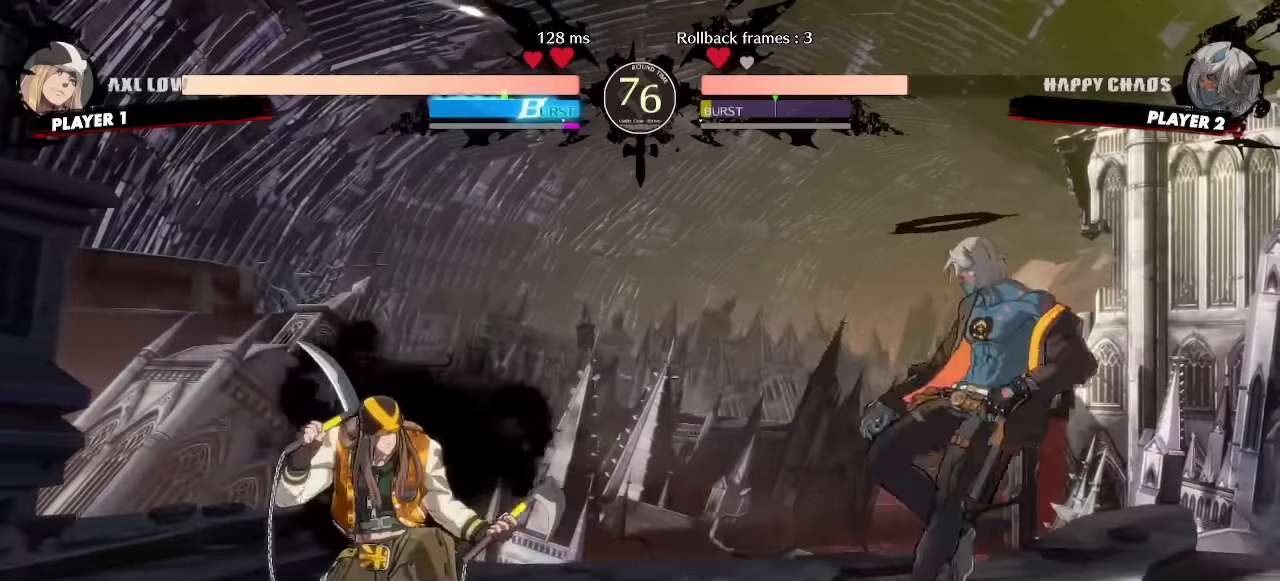
{"dt_ms": 500, "buttons": []}
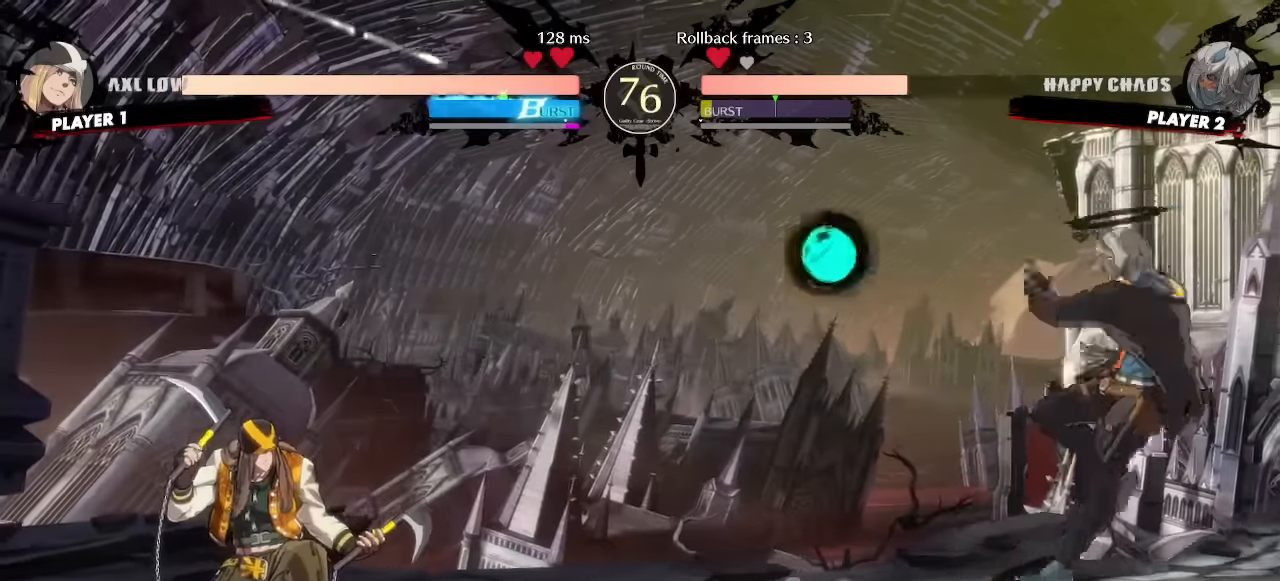
{"dt_ms": 500, "buttons": ["DPAD_DOWN"], "events": [[33, "DPAD_DOWN", "down"], [117, "DPAD_RIGHT", "down"], [183, "DPAD_DOWN", "up"], [217, "S", "down"], [250, "DPAD_DOWN", "down"], [267, "DPAD_RIGHT", "up"], [317, "S", "up"]]}
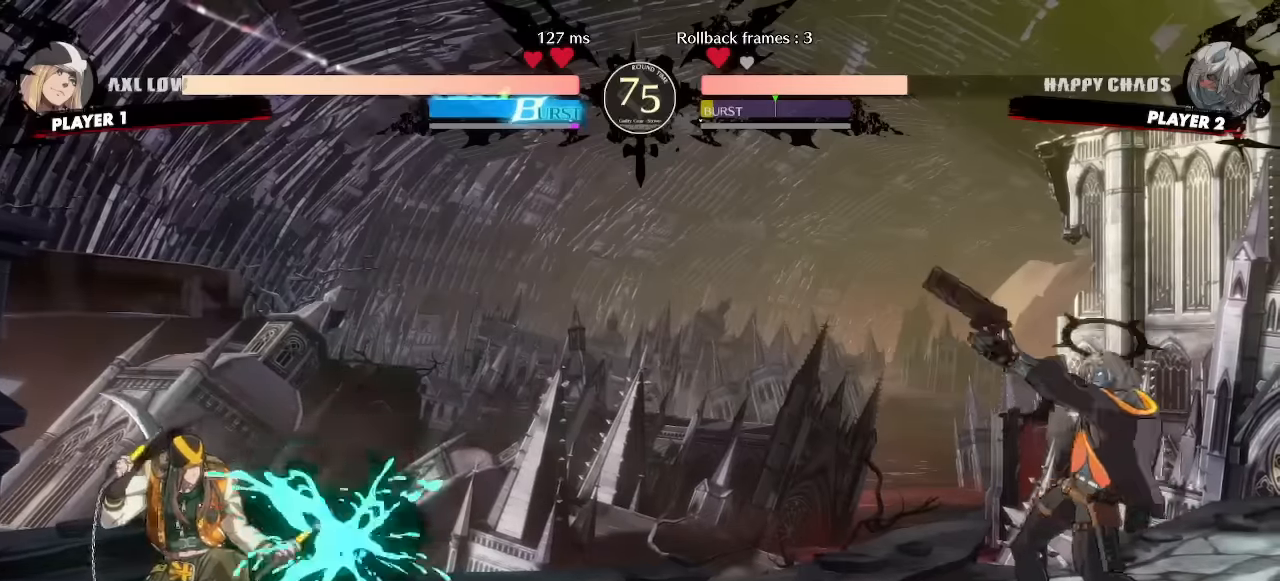
{"dt_ms": 500, "buttons": [], "events": [[50, "DPAD_DOWN", "up"], [117, "DPAD_DOWN", "down"], [217, "DPAD_DOWN", "up"]]}